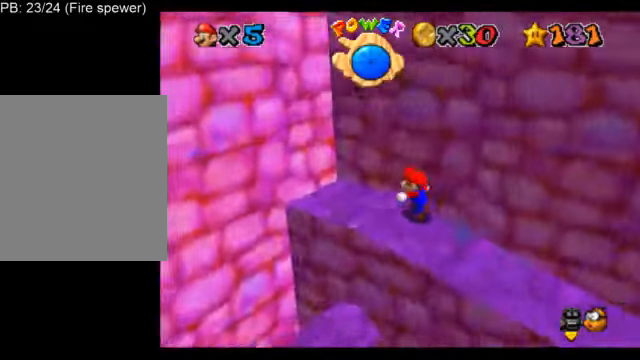
Gameplay with a controller (Nintendo layout); each line is a JSON object with the inputs held at the frame after it. "events" lists button and stick changes between this image and that frame as [ms after this image, input, new state], when the widget could be followed in between. Not read: L3 R3.
{"buttons": ["L1"], "left_stick": "center", "events": [[209, "left_stick", "up"], [417, "left_stick", "center"]]}
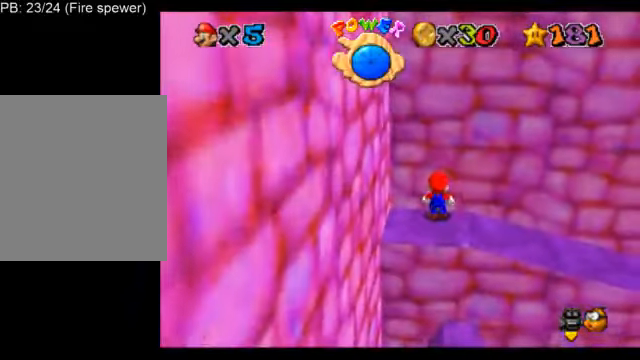
{"buttons": ["L1"], "left_stick": "right", "events": [[250, "A", "down"], [334, "A", "up"], [417, "left_stick", "right"]]}
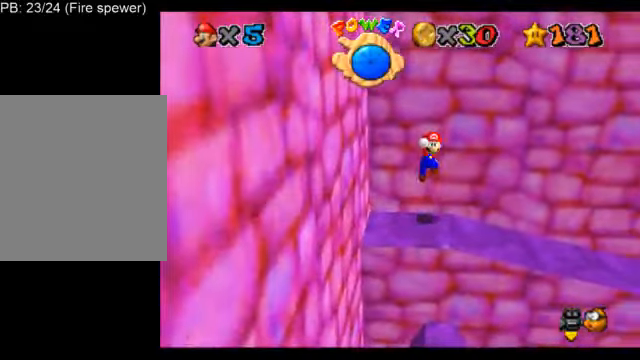
{"buttons": ["L1"], "left_stick": "center", "events": [[126, "left_stick", "center"], [417, "A", "down"], [501, "A", "up"]]}
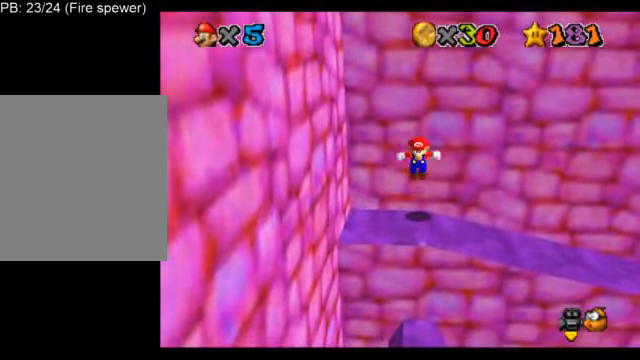
{"buttons": ["L1"], "left_stick": "down", "events": [[42, "left_stick", "down"], [334, "B", "down"], [458, "B", "up"]]}
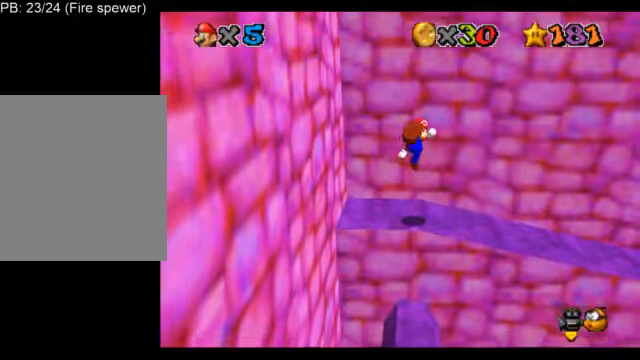
{"buttons": ["L1"], "left_stick": "center", "events": [[292, "left_stick", "center"]]}
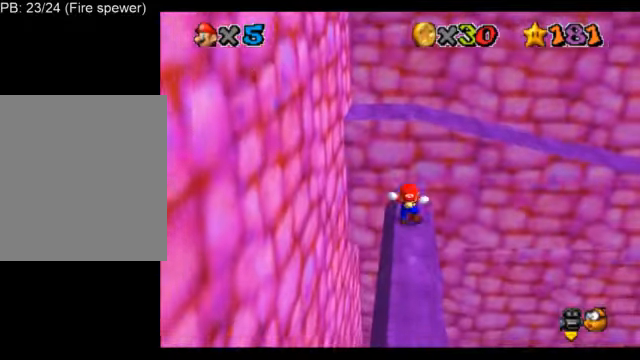
{"buttons": ["L1"], "left_stick": "center", "events": [[84, "A", "down"], [167, "A", "up"], [167, "left_stick", "up"], [292, "left_stick", "center"]]}
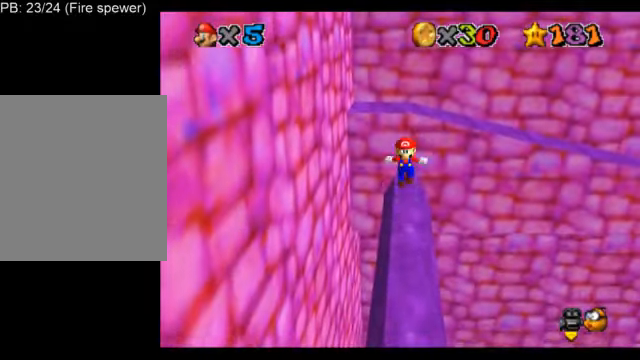
{"buttons": ["L1"], "left_stick": "center", "events": []}
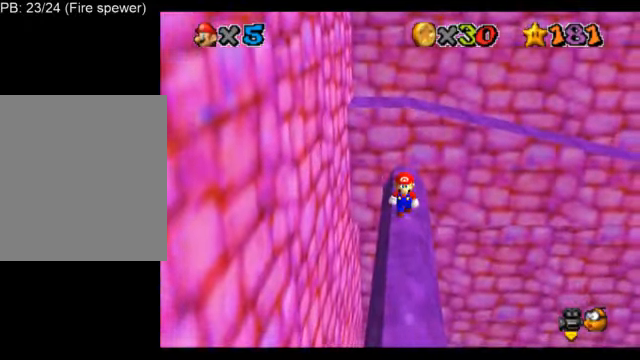
{"buttons": ["L1"], "left_stick": "center", "events": [[209, "C_RIGHT", "down"], [292, "C_RIGHT", "up"], [334, "C_RIGHT", "down"], [376, "C_DOWN", "down"], [459, "C_DOWN", "up"], [459, "C_RIGHT", "up"]]}
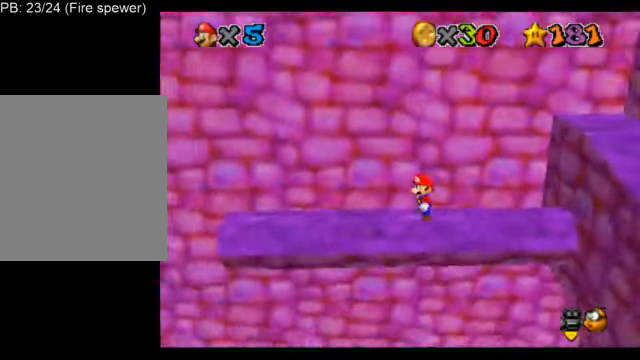
{"buttons": ["L1"], "left_stick": "left", "events": [[83, "A", "down"], [292, "B", "down"], [292, "left_stick", "left"], [333, "A", "up"], [417, "B", "up"]]}
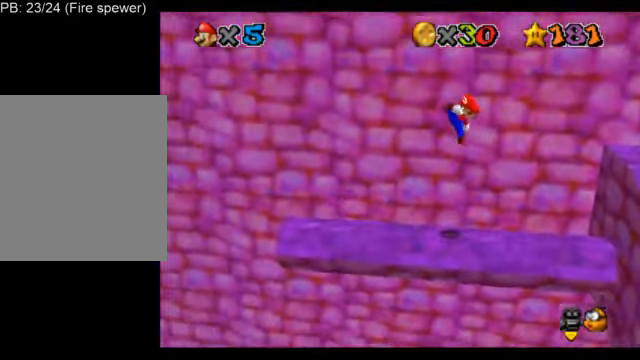
{"buttons": ["A", "L1"], "left_stick": "center", "events": [[209, "left_stick", "center"], [459, "A", "down"]]}
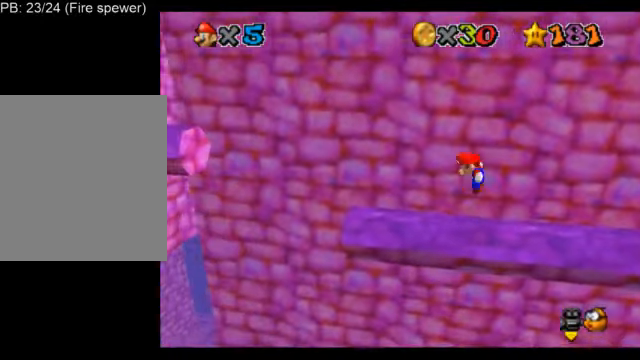
{"buttons": ["L1", "C_DOWN", "C_RIGHT"], "left_stick": "center", "events": [[83, "A", "up"], [333, "C_DOWN", "down"], [333, "C_RIGHT", "down"], [417, "C_DOWN", "up"], [417, "C_RIGHT", "up"], [500, "C_DOWN", "down"], [500, "C_RIGHT", "down"]]}
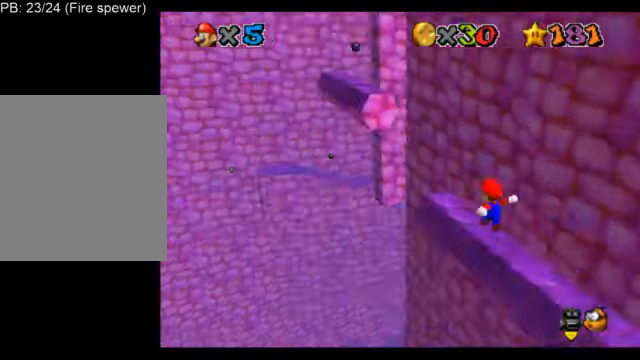
{"buttons": ["L1"], "left_stick": "center", "events": [[84, "C_DOWN", "up"], [84, "C_RIGHT", "up"], [292, "A", "down"], [417, "A", "up"]]}
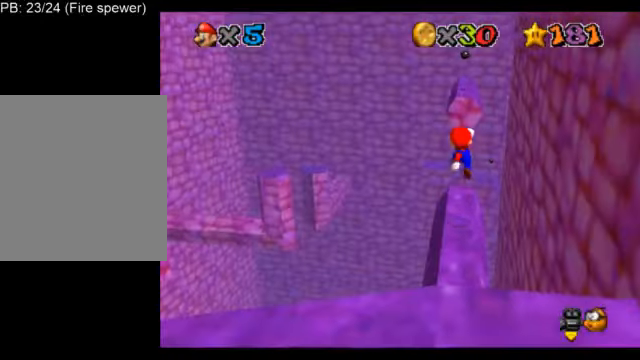
{"buttons": ["L1"], "left_stick": "center", "events": [[83, "left_stick", "up"], [250, "left_stick", "center"]]}
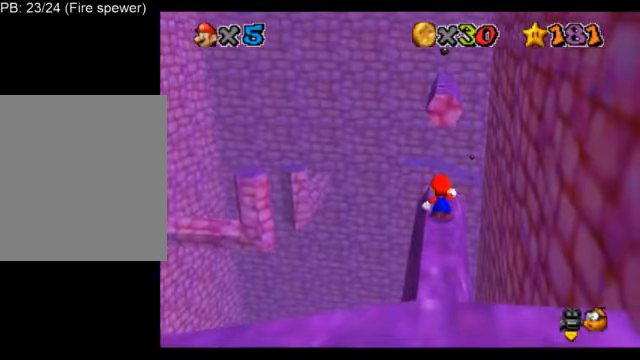
{"buttons": ["L1"], "left_stick": "center", "events": [[167, "A", "down"], [250, "A", "up"], [334, "left_stick", "up-left"], [501, "left_stick", "center"]]}
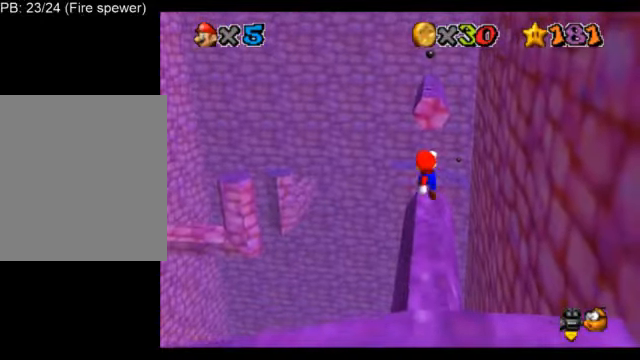
{"buttons": ["L1", "C_DOWN"], "left_stick": "center", "events": [[250, "L1", "up"], [292, "R1", "down"], [334, "R1", "up"], [375, "L1", "down"], [501, "C_DOWN", "down"]]}
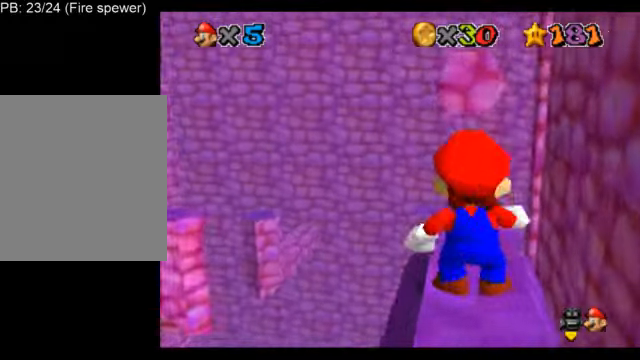
{"buttons": ["L1"], "left_stick": "up", "events": [[125, "C_DOWN", "up"], [500, "left_stick", "up"]]}
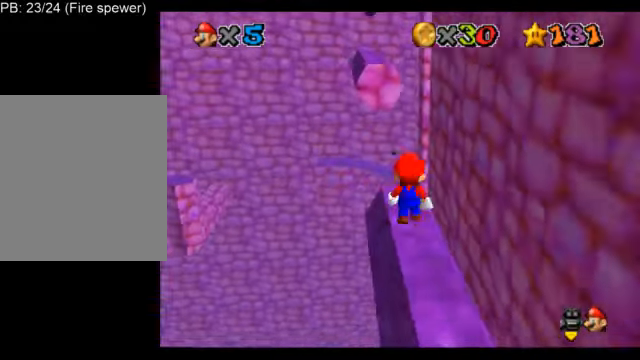
{"buttons": ["A", "B", "L1"], "left_stick": "center", "events": [[83, "left_stick", "center"], [334, "A", "down"], [334, "B", "down"]]}
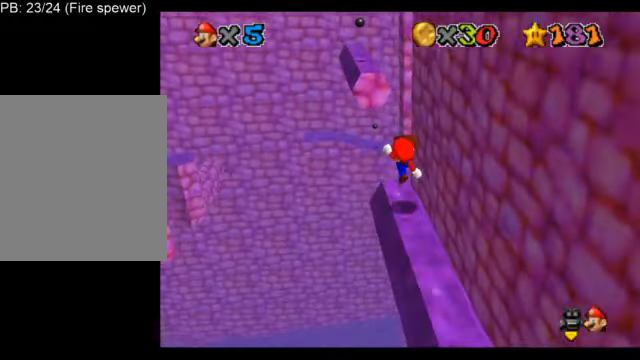
{"buttons": ["L1"], "left_stick": "up", "events": [[83, "A", "up"], [125, "B", "up"], [250, "left_stick", "up-left"], [334, "left_stick", "up"]]}
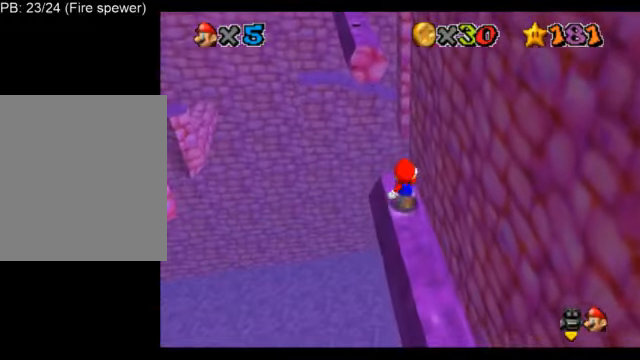
{"buttons": ["L1"], "left_stick": "up-right", "events": [[125, "A", "down"], [125, "Z", "down"], [292, "L1", "up"], [334, "R1", "down"], [376, "Z", "up"], [417, "A", "up"], [417, "L1", "down"], [417, "R1", "up"], [459, "left_stick", "up-right"]]}
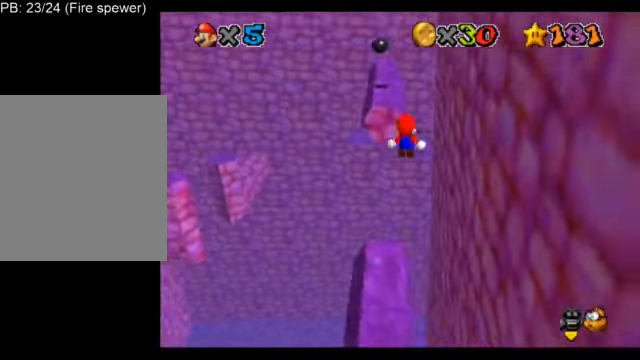
{"buttons": ["L1"], "left_stick": "up-left", "events": [[83, "C_DOWN", "down"], [83, "C_LEFT", "down"], [208, "C_DOWN", "up"], [208, "C_LEFT", "up"], [250, "C_LEFT", "down"], [292, "C_DOWN", "down"], [375, "C_DOWN", "up"], [375, "left_stick", "up-left"], [417, "C_LEFT", "up"]]}
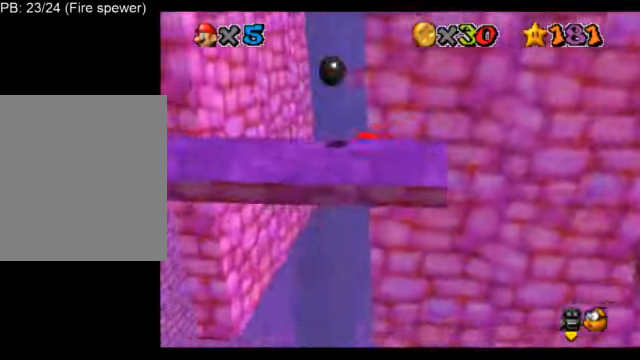
{"buttons": ["L1"], "left_stick": "up", "events": [[334, "left_stick", "up"]]}
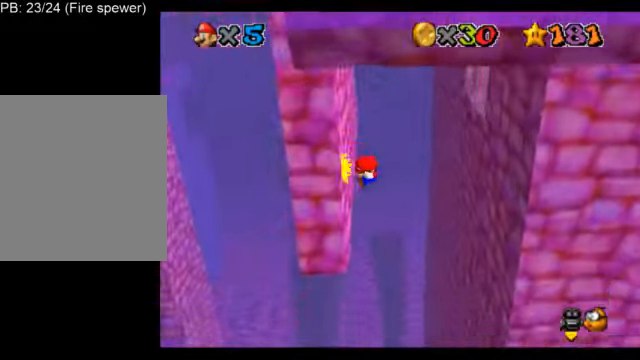
{"buttons": ["L1"], "left_stick": "up-right", "events": [[42, "A", "down"], [42, "left_stick", "up-right"], [500, "A", "up"]]}
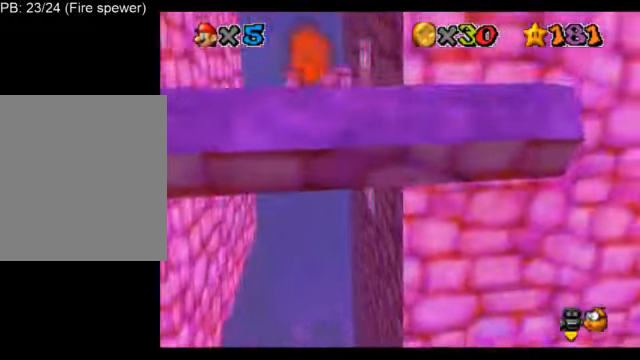
{"buttons": ["L1"], "left_stick": "up", "events": [[167, "A", "down"], [167, "left_stick", "up-left"], [334, "A", "up"], [501, "left_stick", "up"]]}
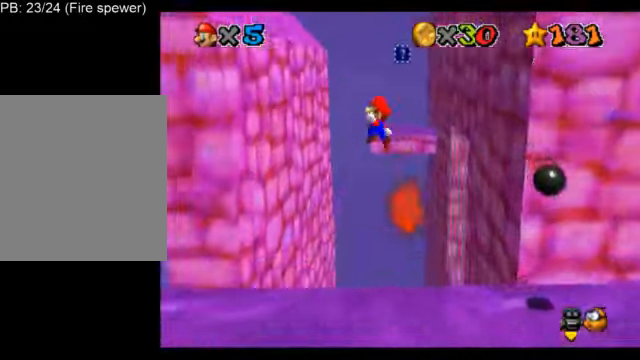
{"buttons": ["L1"], "left_stick": "up", "events": [[334, "A", "down"], [459, "A", "up"]]}
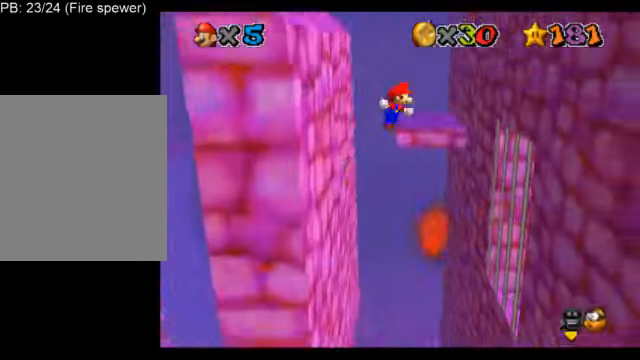
{"buttons": ["L1"], "left_stick": "up", "events": []}
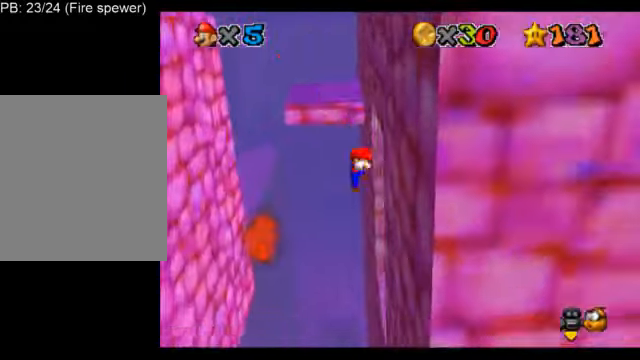
{"buttons": ["L1"], "left_stick": "up", "events": [[42, "A", "down"], [250, "A", "up"]]}
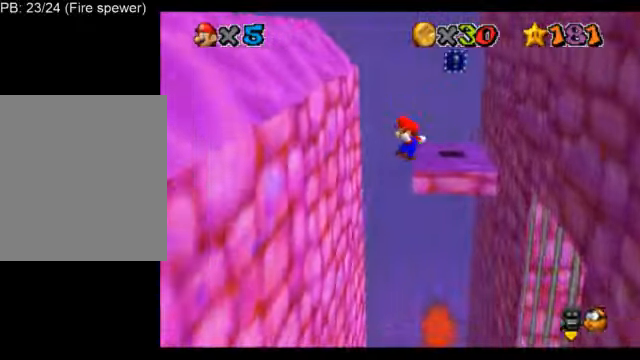
{"buttons": ["A", "L1"], "left_stick": "up", "events": [[375, "A", "down"]]}
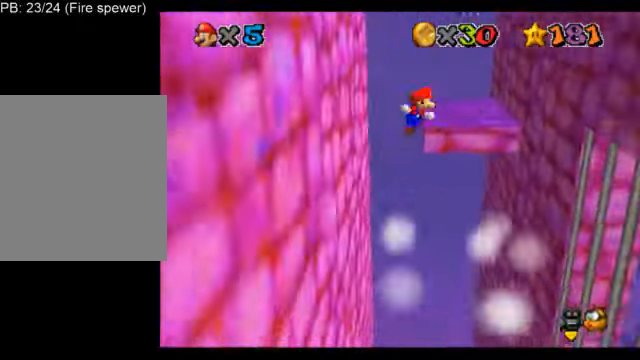
{"buttons": ["L1"], "left_stick": "up-right", "events": [[417, "A", "up"], [501, "left_stick", "up-right"]]}
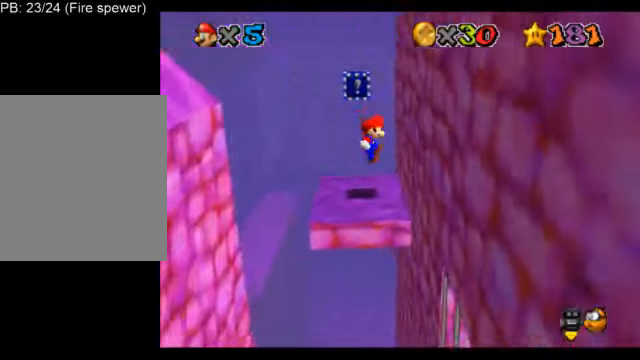
{"buttons": ["A", "L1"], "left_stick": "up-right", "events": [[250, "A", "down"]]}